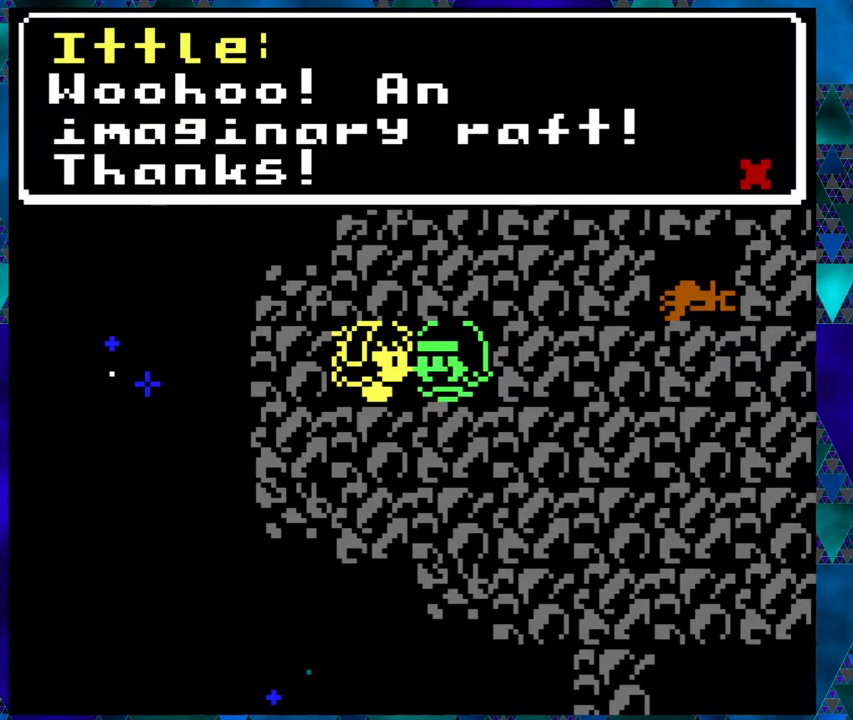
Gameplay with a controller (Nintendo layout); each line is a JSON object with the inputs held at the frame after it. "events" lists button and stick changes between this image and that frame as [ms after this image, input, new state], when the widget could be followed in between. Not read: L1 L2 L3 R1 R2 R3 right_stick.
{"buttons": ["B"], "left_stick": "center", "events": [[433, "B", "down"]]}
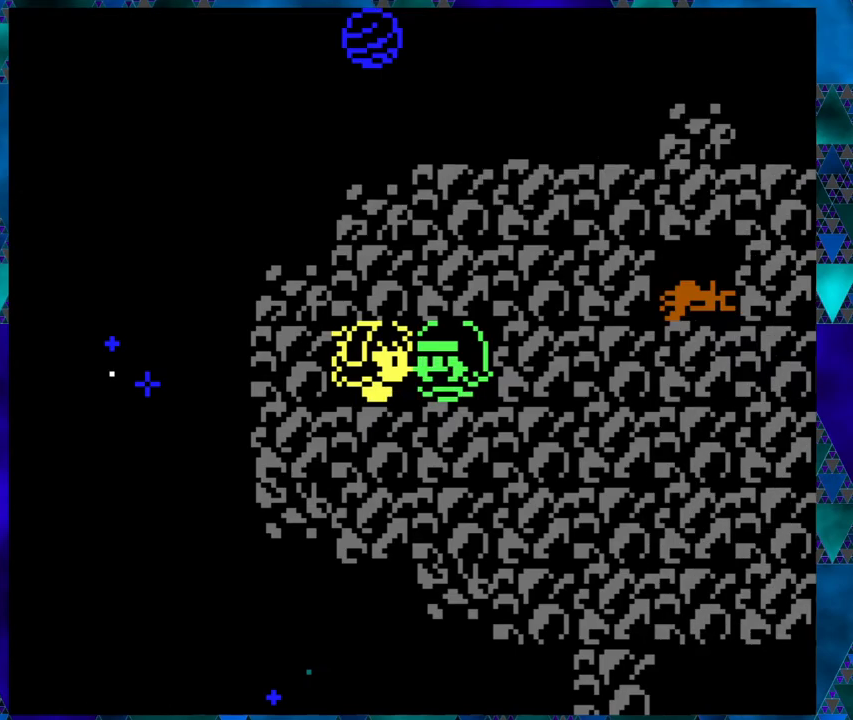
{"buttons": [], "left_stick": "center", "events": [[67, "B", "up"], [267, "DPAD_UP", "down"], [450, "DPAD_UP", "up"]]}
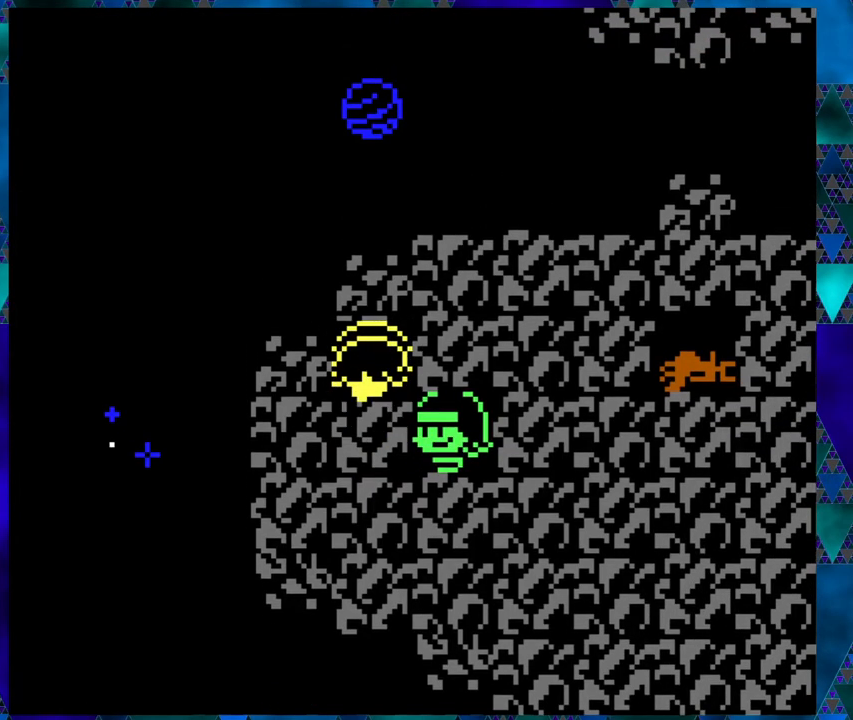
{"buttons": ["DPAD_RIGHT"], "left_stick": "center", "events": [[133, "DPAD_RIGHT", "down"]]}
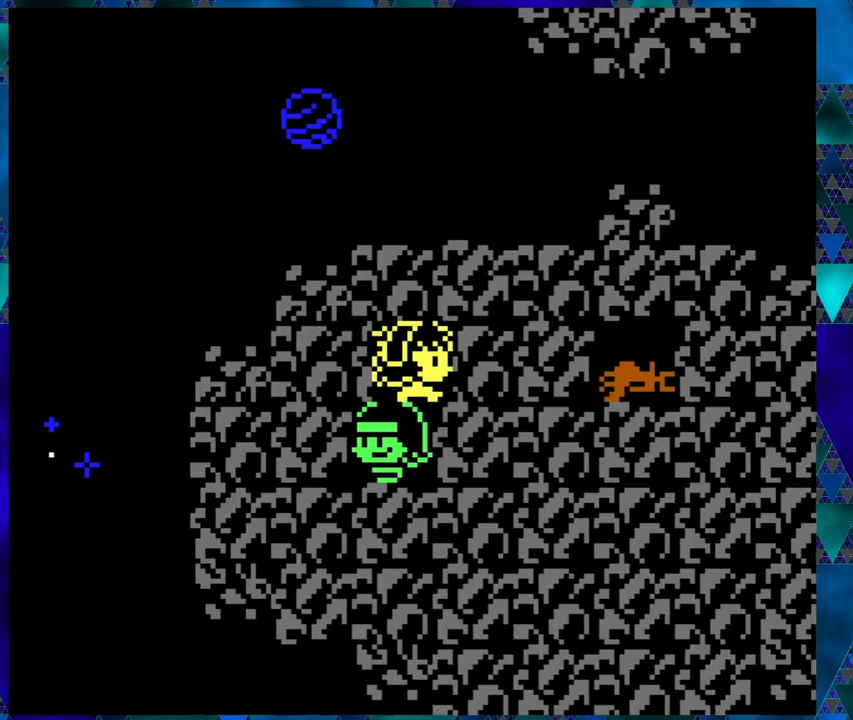
{"buttons": ["DPAD_RIGHT"], "left_stick": "center", "events": []}
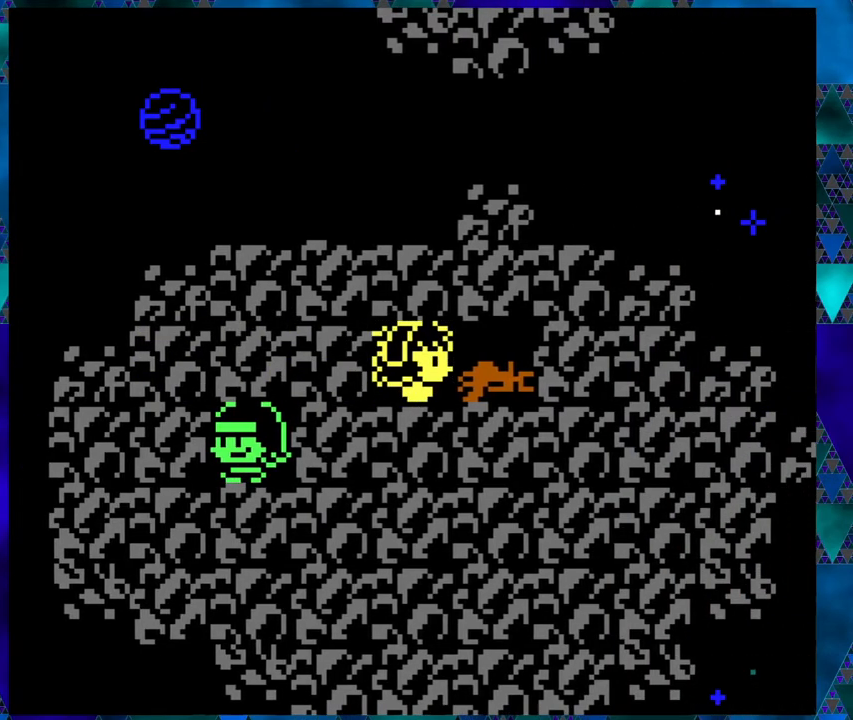
{"buttons": ["B"], "left_stick": "center", "events": [[50, "DPAD_RIGHT", "up"], [450, "B", "down"]]}
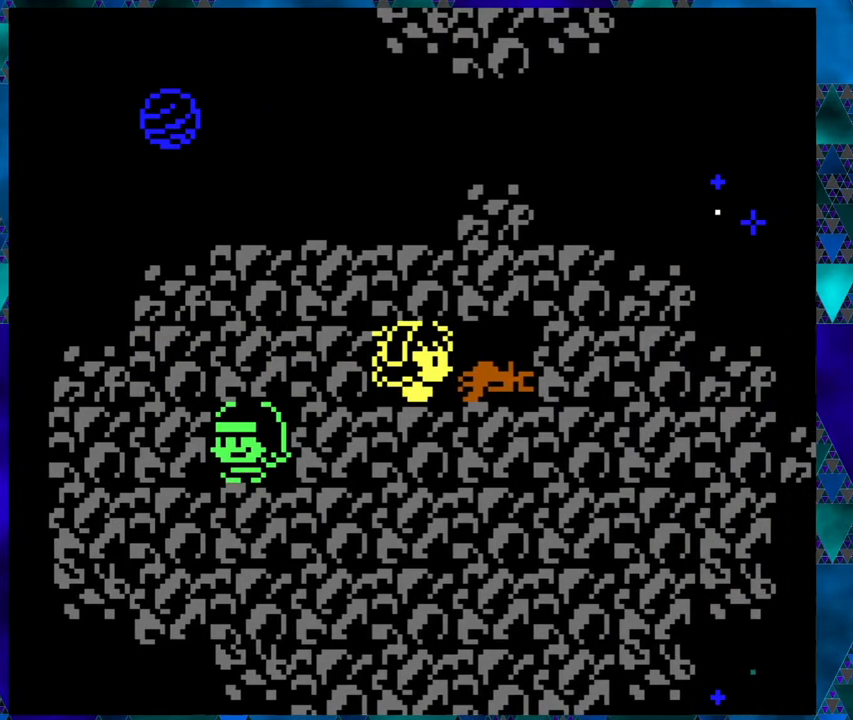
{"buttons": [], "left_stick": "center", "events": [[100, "B", "up"]]}
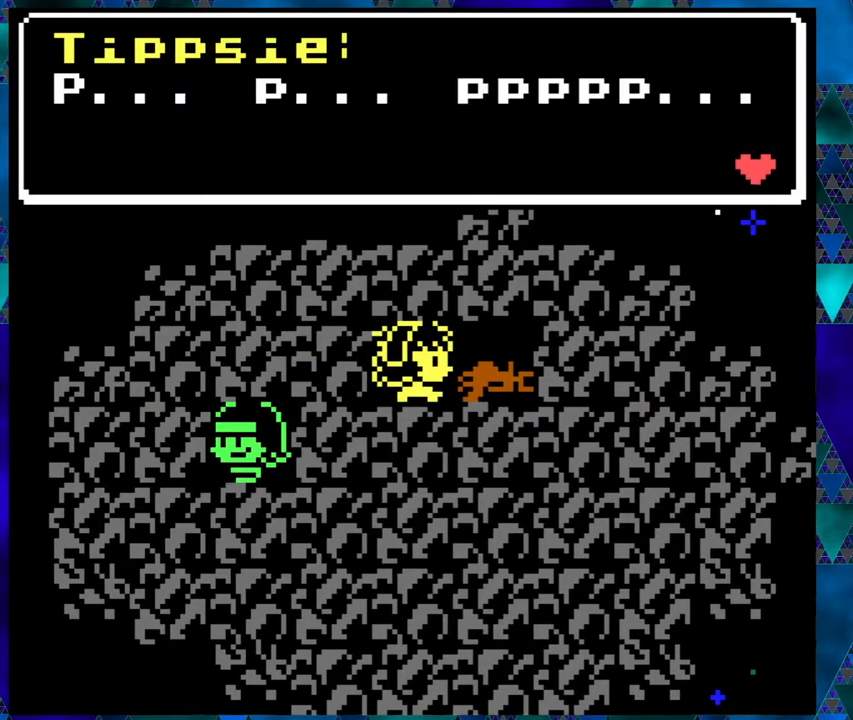
{"buttons": [], "left_stick": "center", "events": []}
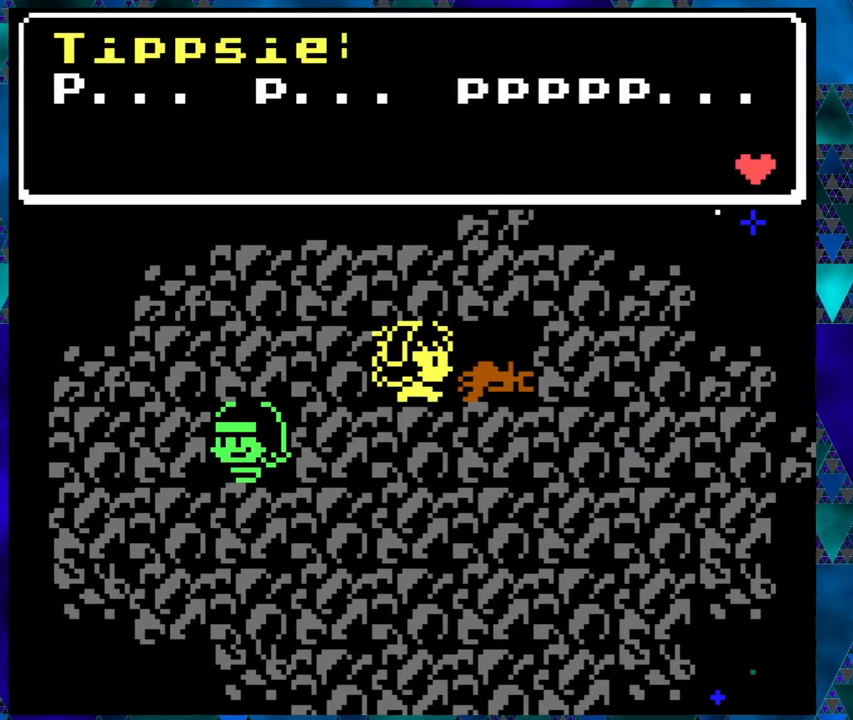
{"buttons": [], "left_stick": "center", "events": []}
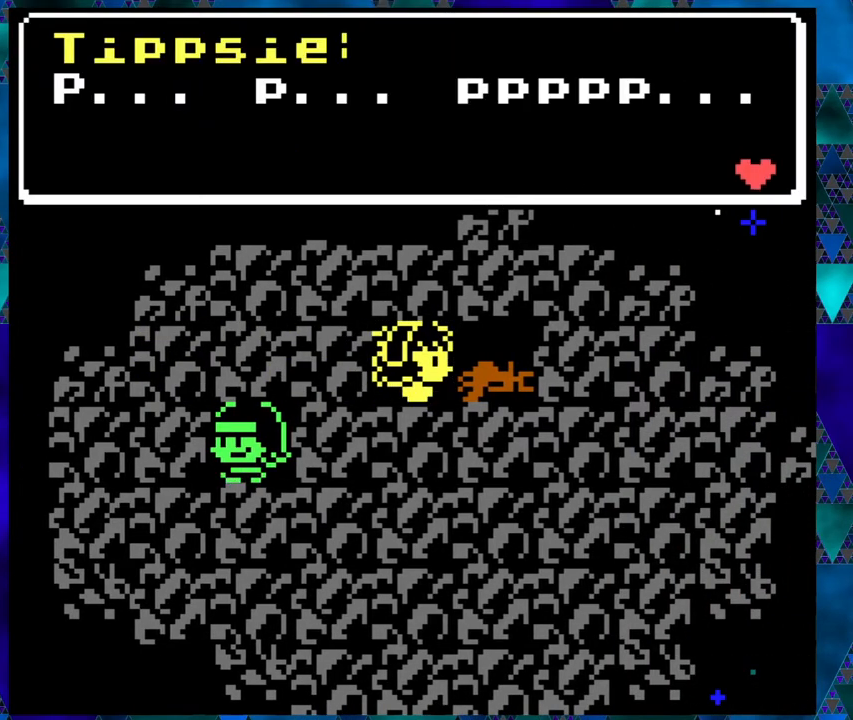
{"buttons": [], "left_stick": "center", "events": [[300, "B", "down"], [417, "B", "up"]]}
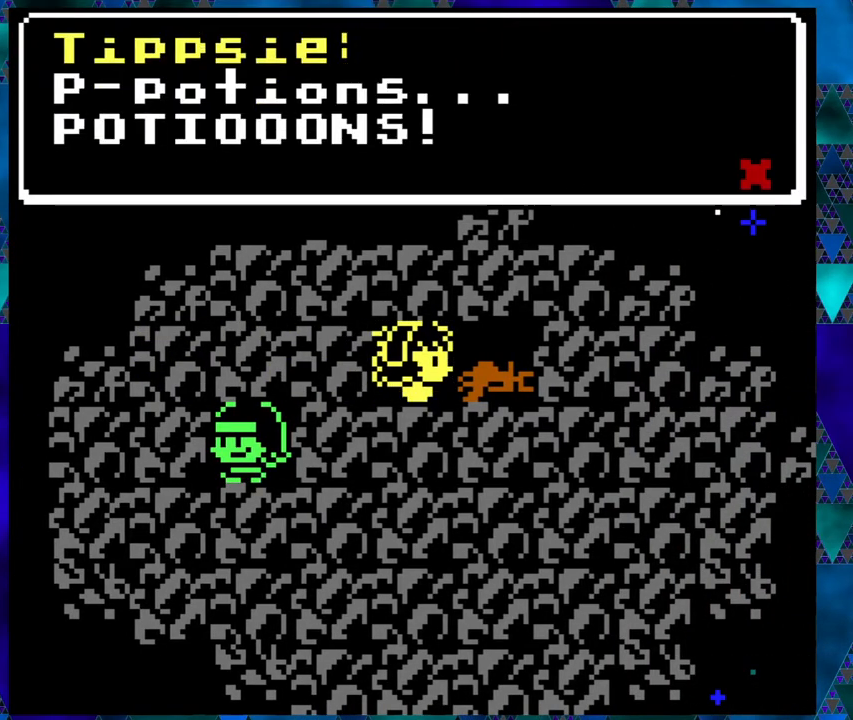
{"buttons": [], "left_stick": "center", "events": []}
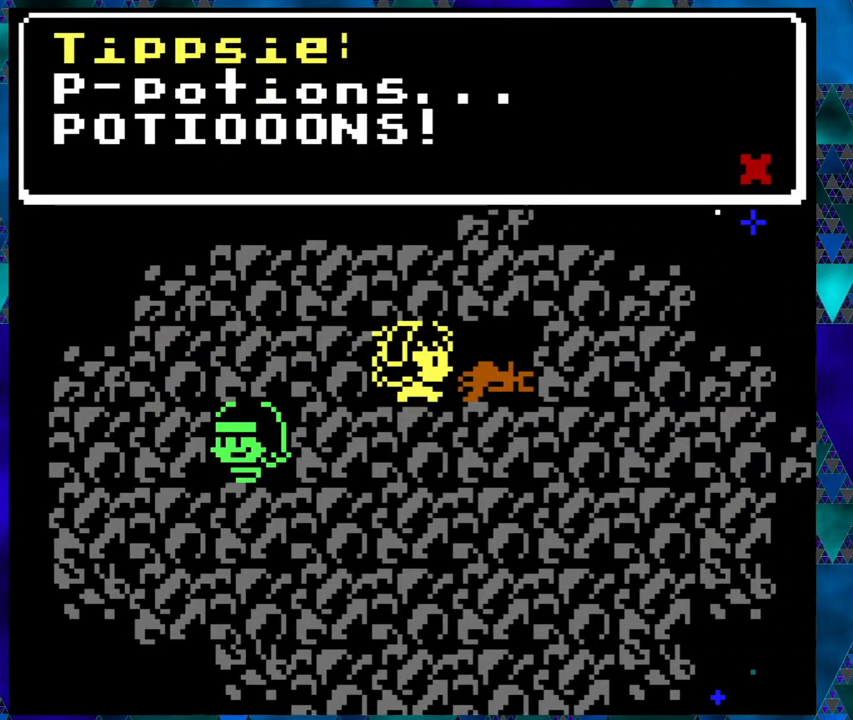
{"buttons": [], "left_stick": "center", "events": []}
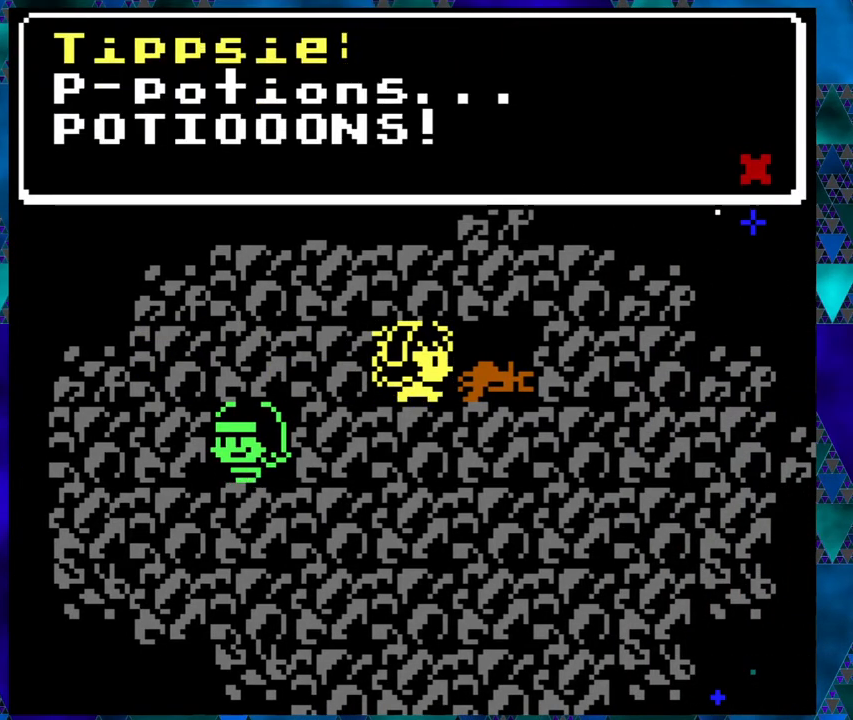
{"buttons": [], "left_stick": "center", "events": []}
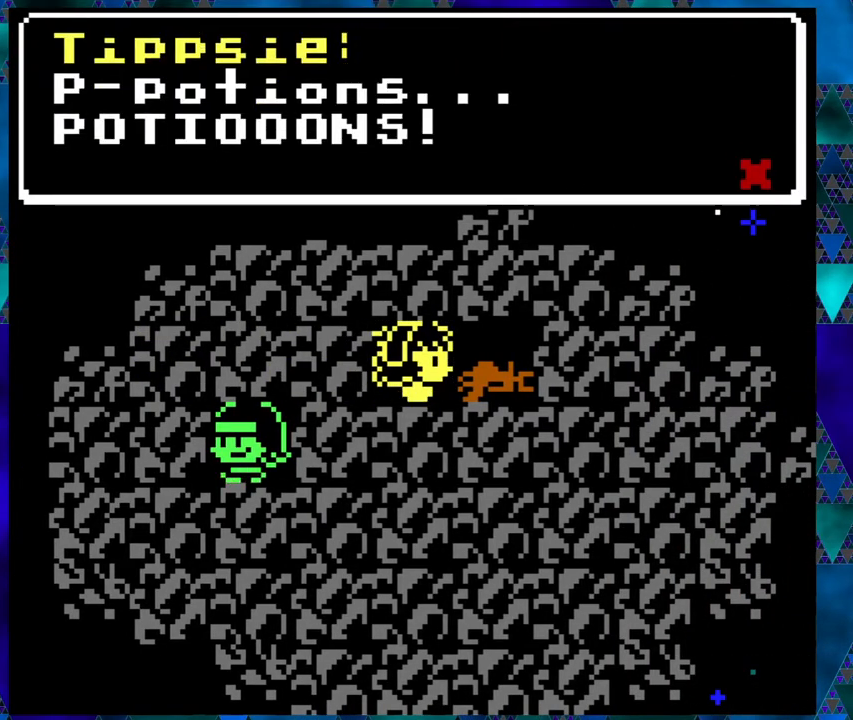
{"buttons": [], "left_stick": "center", "events": [[283, "B", "down"], [383, "B", "up"]]}
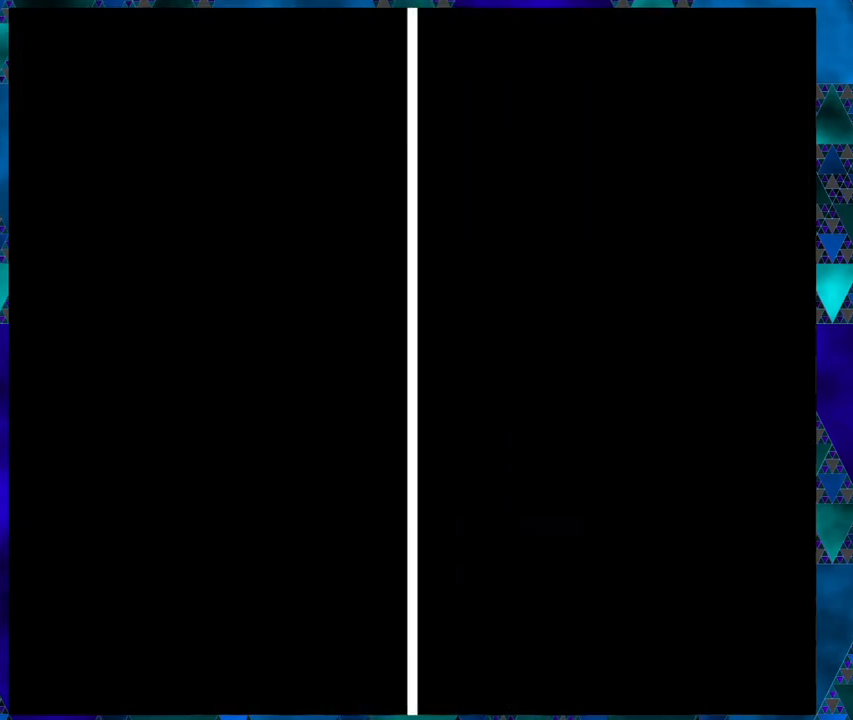
{"buttons": [], "left_stick": "center", "events": []}
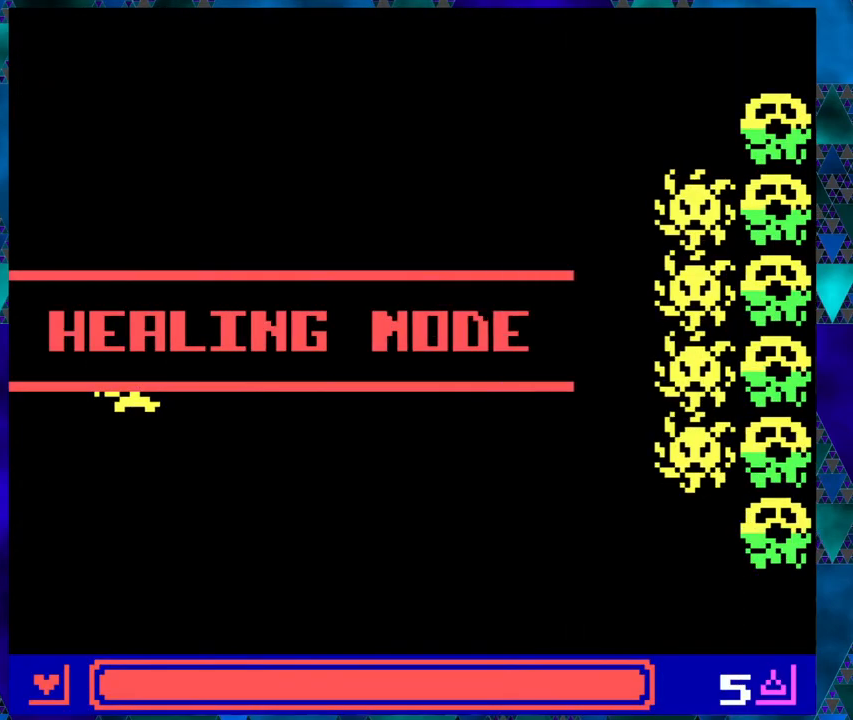
{"buttons": [], "left_stick": "center", "events": []}
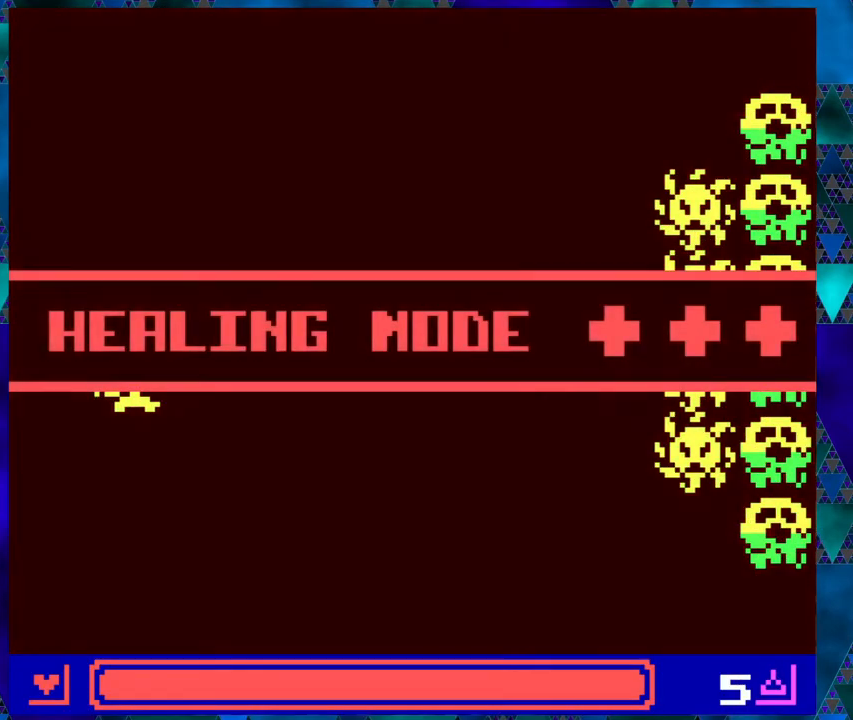
{"buttons": [], "left_stick": "center", "events": []}
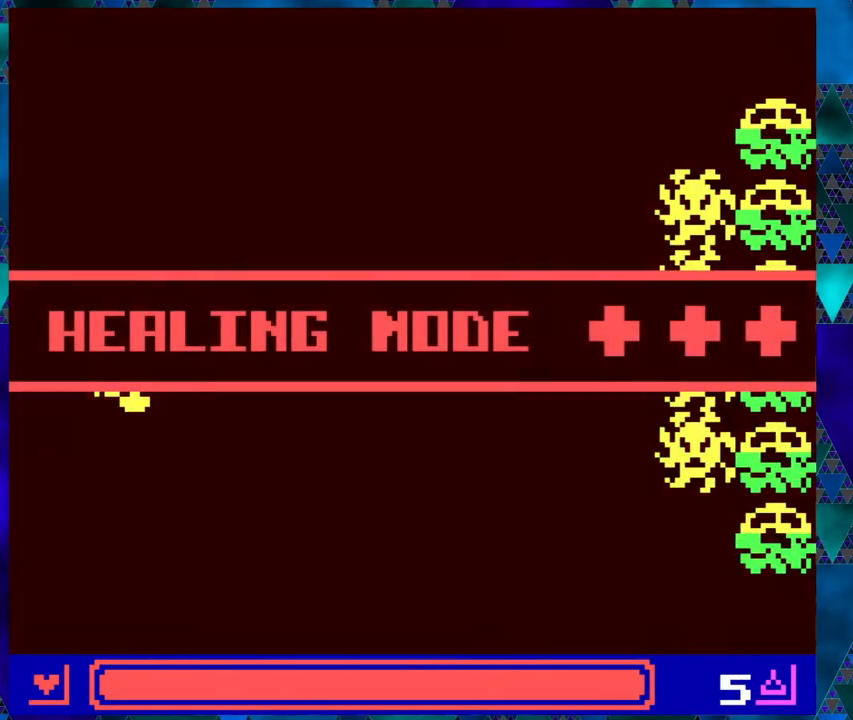
{"buttons": [], "left_stick": "center", "events": []}
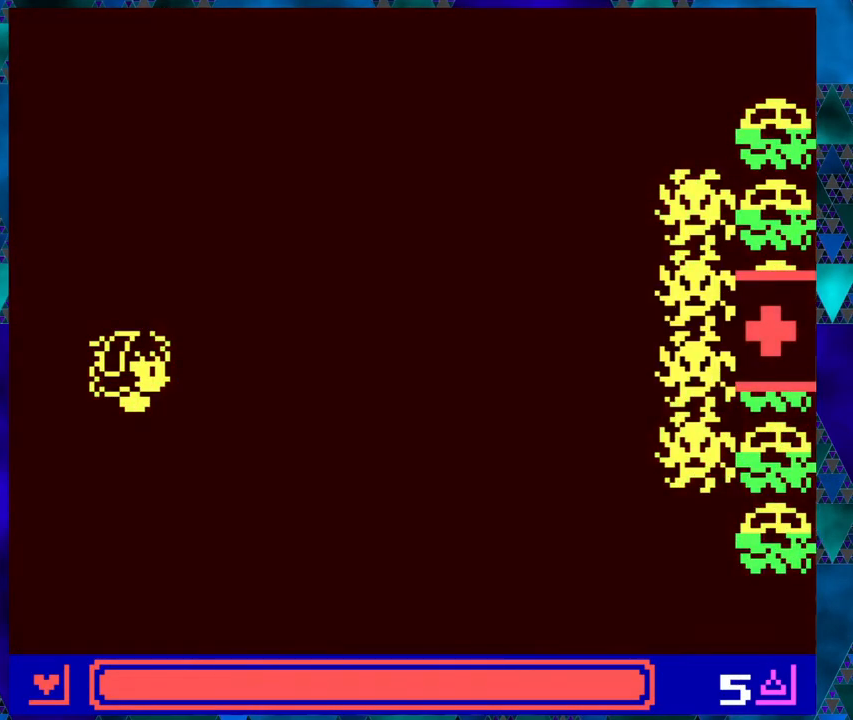
{"buttons": ["DPAD_RIGHT"], "left_stick": "center", "events": [[150, "DPAD_RIGHT", "down"]]}
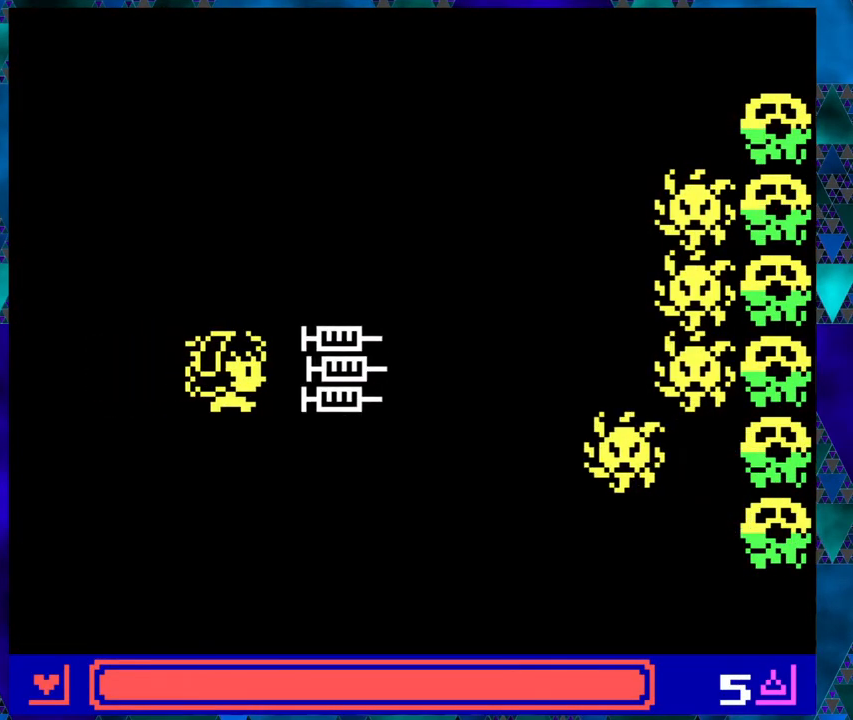
{"buttons": [], "left_stick": "center", "events": [[67, "DPAD_RIGHT", "up"], [100, "B", "down"], [217, "B", "up"]]}
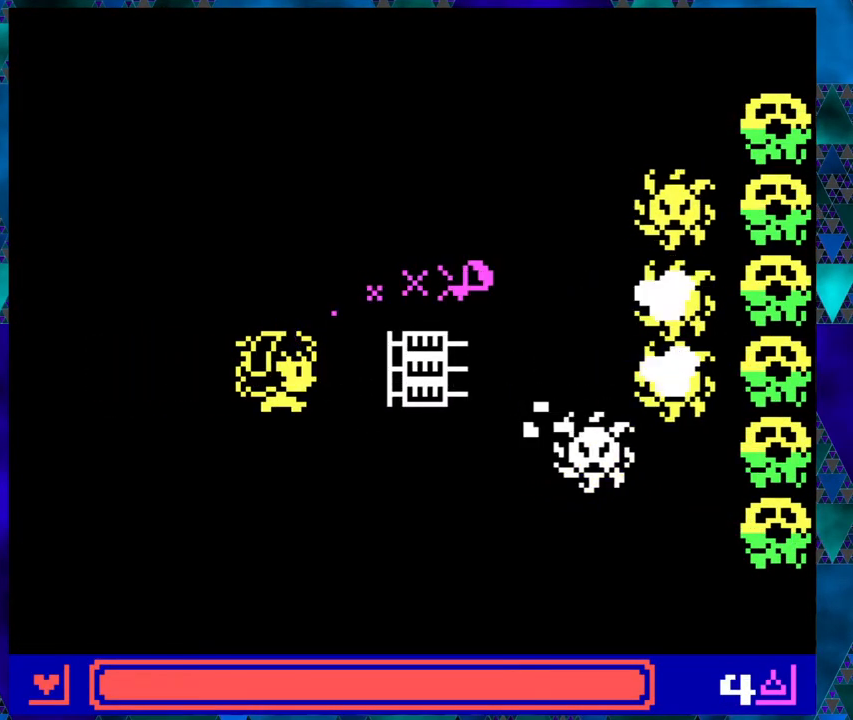
{"buttons": ["DPAD_UP", "DPAD_LEFT"], "left_stick": "center", "events": [[367, "DPAD_LEFT", "down"], [433, "DPAD_UP", "down"]]}
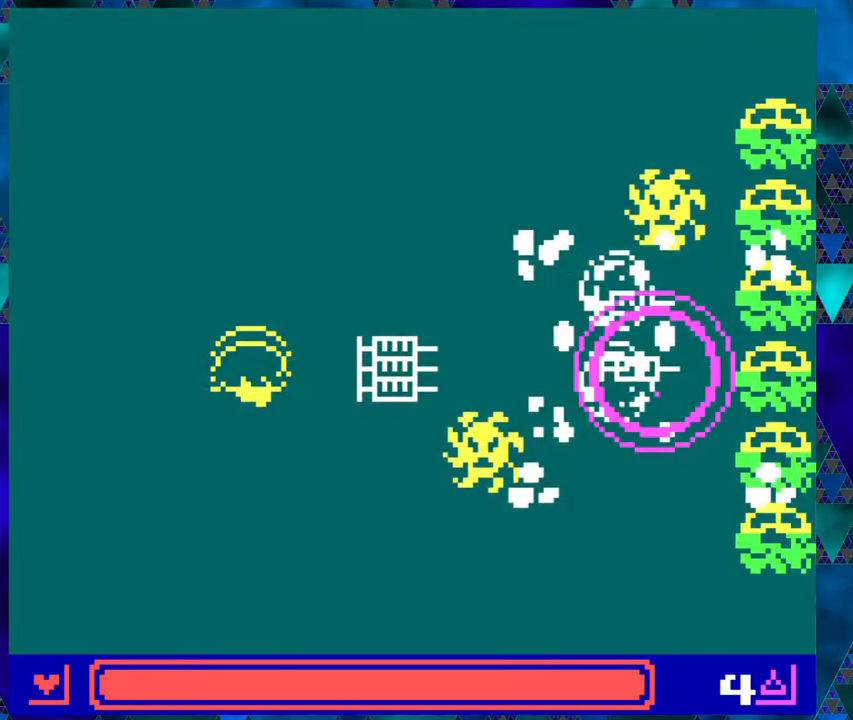
{"buttons": ["DPAD_RIGHT"], "left_stick": "center", "events": [[133, "DPAD_LEFT", "up"], [350, "DPAD_RIGHT", "down"], [400, "DPAD_UP", "up"]]}
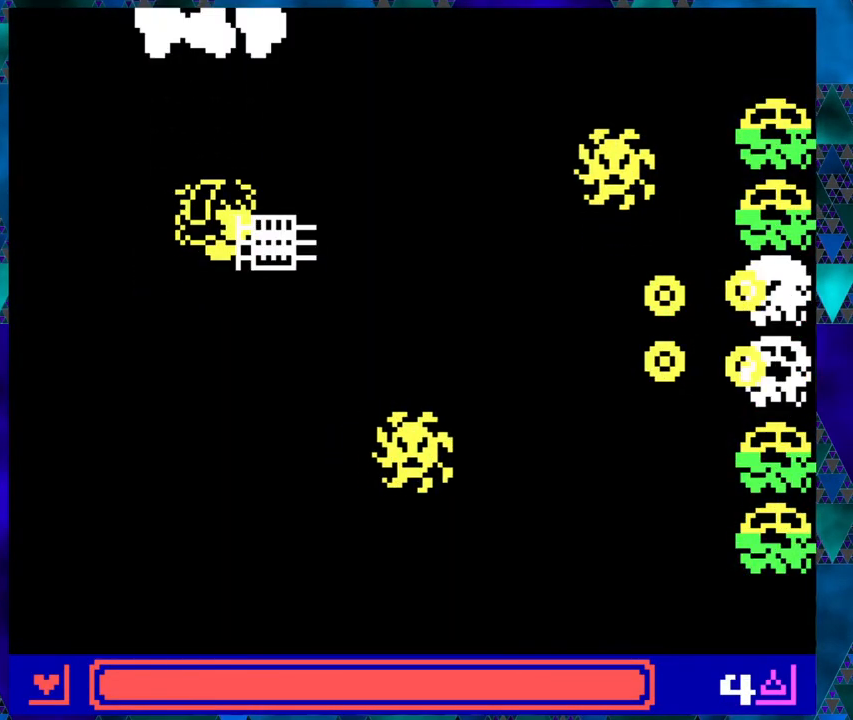
{"buttons": [], "left_stick": "center", "events": [[383, "DPAD_RIGHT", "up"], [400, "B", "down"], [500, "B", "up"]]}
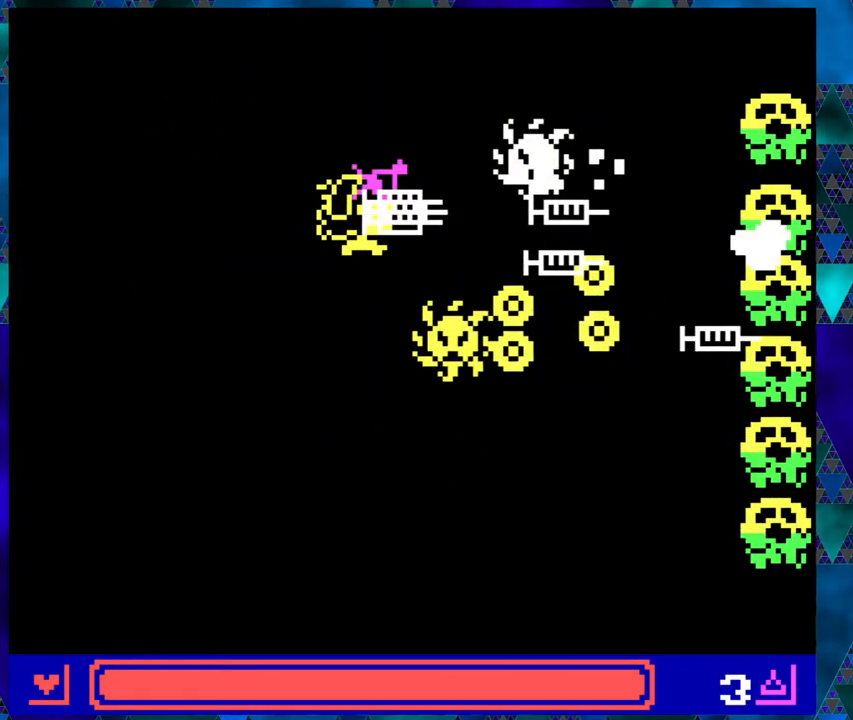
{"buttons": ["DPAD_UP", "DPAD_LEFT"], "left_stick": "center", "events": [[83, "DPAD_LEFT", "down"], [167, "DPAD_UP", "down"]]}
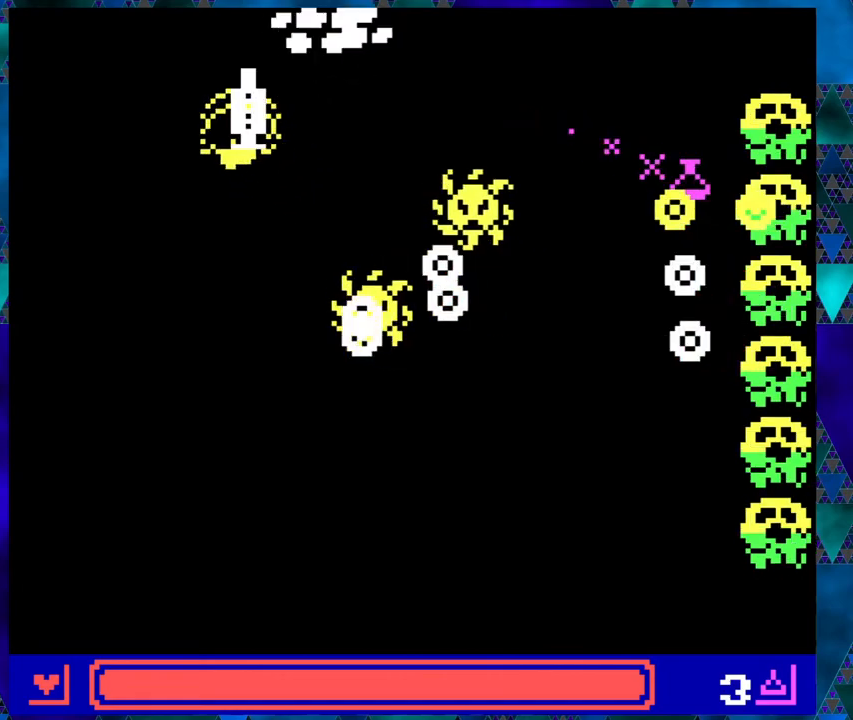
{"buttons": [], "left_stick": "center", "events": [[250, "DPAD_LEFT", "up"], [250, "DPAD_RIGHT", "down"], [300, "DPAD_UP", "up"], [383, "DPAD_RIGHT", "up"]]}
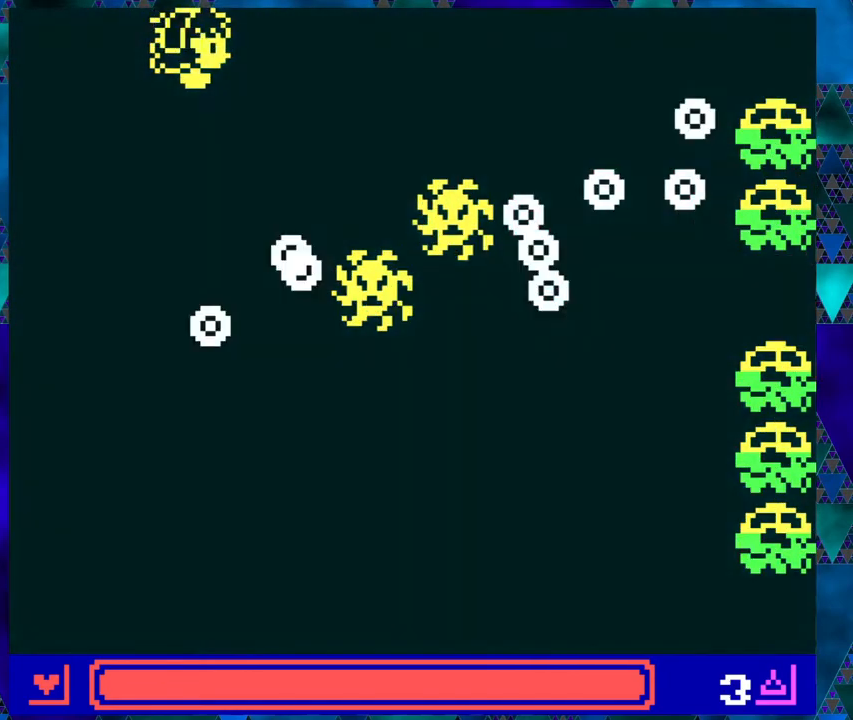
{"buttons": ["DPAD_LEFT"], "left_stick": "center", "events": [[300, "DPAD_LEFT", "down"]]}
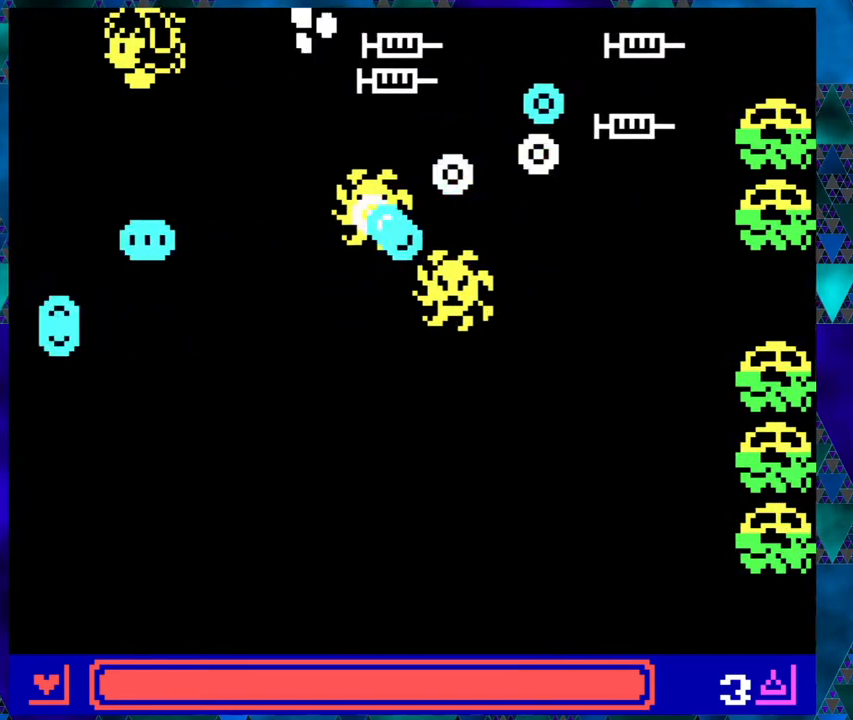
{"buttons": ["DPAD_DOWN"], "left_stick": "center", "events": [[350, "DPAD_LEFT", "up"], [400, "DPAD_DOWN", "down"], [450, "DPAD_LEFT", "down"], [500, "DPAD_LEFT", "up"]]}
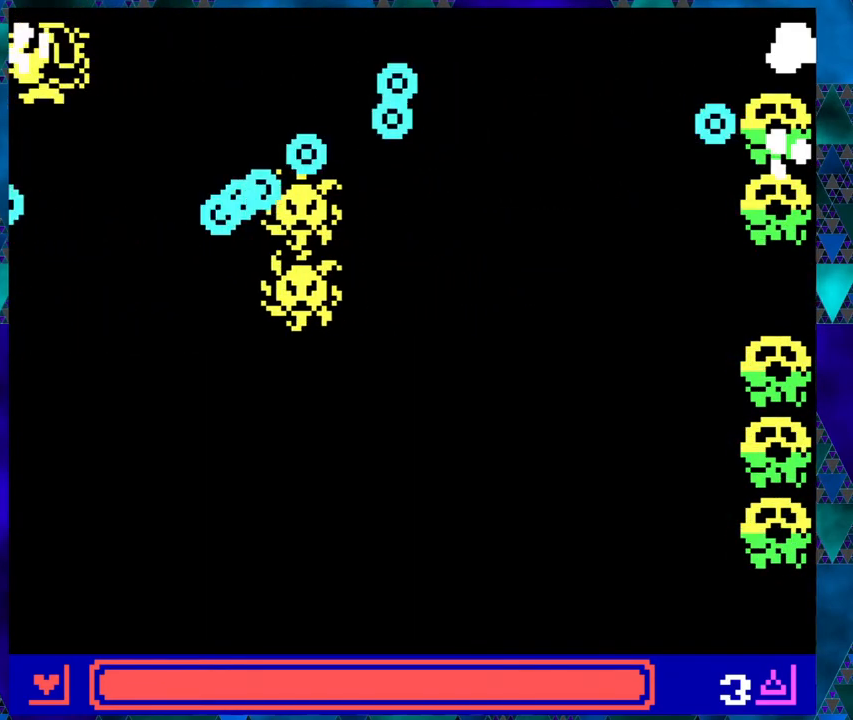
{"buttons": ["DPAD_DOWN", "DPAD_LEFT"], "left_stick": "center", "events": [[33, "DPAD_LEFT", "down"], [83, "DPAD_LEFT", "up"], [250, "DPAD_LEFT", "down"]]}
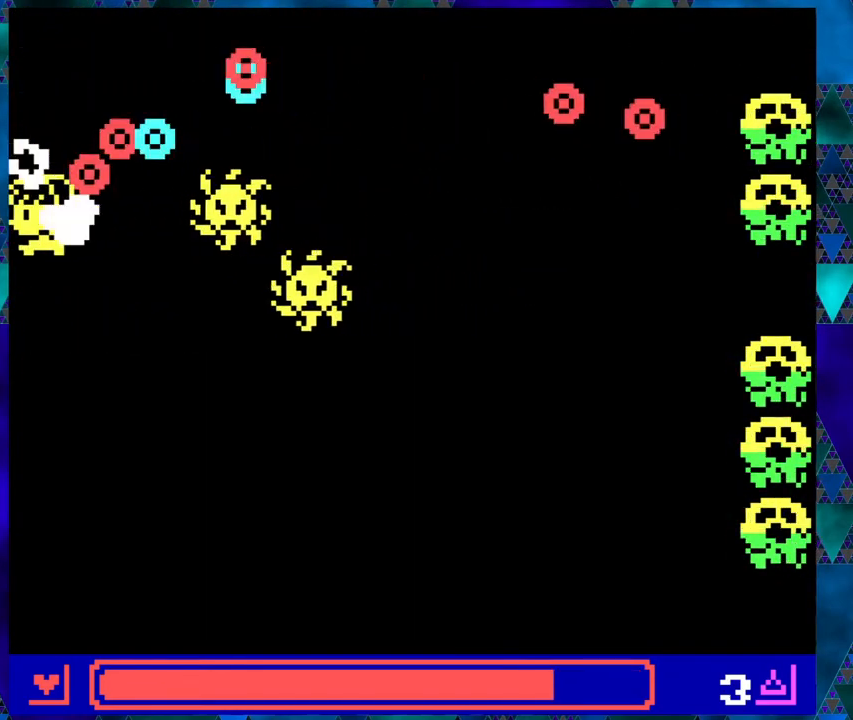
{"buttons": ["DPAD_DOWN"], "left_stick": "center", "events": [[383, "DPAD_LEFT", "up"]]}
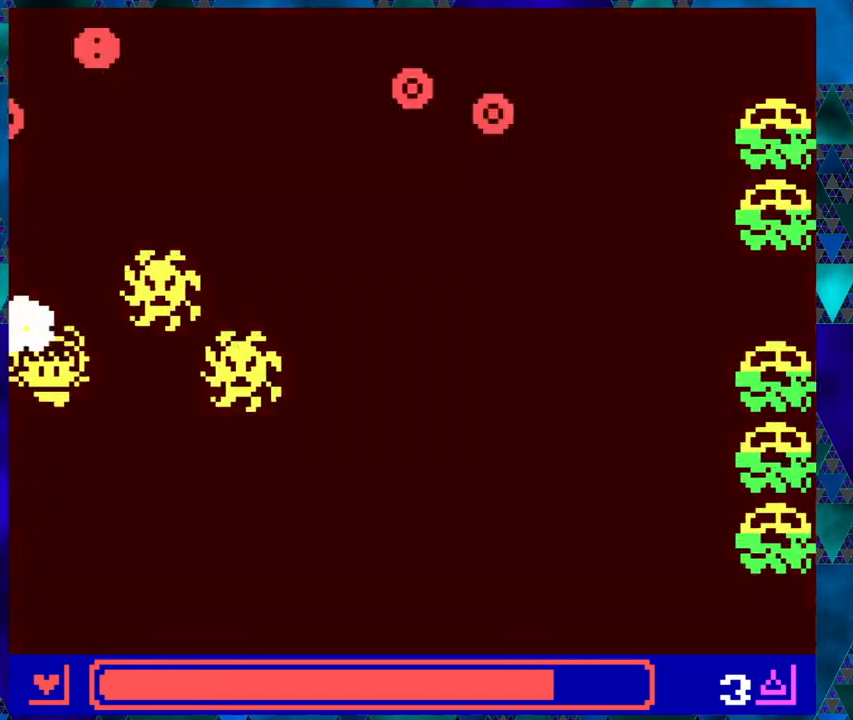
{"buttons": ["DPAD_DOWN"], "left_stick": "center", "events": [[33, "DPAD_RIGHT", "down"], [67, "DPAD_DOWN", "up"], [133, "DPAD_RIGHT", "up"], [250, "DPAD_DOWN", "down"], [300, "DPAD_LEFT", "down"], [333, "DPAD_LEFT", "up"]]}
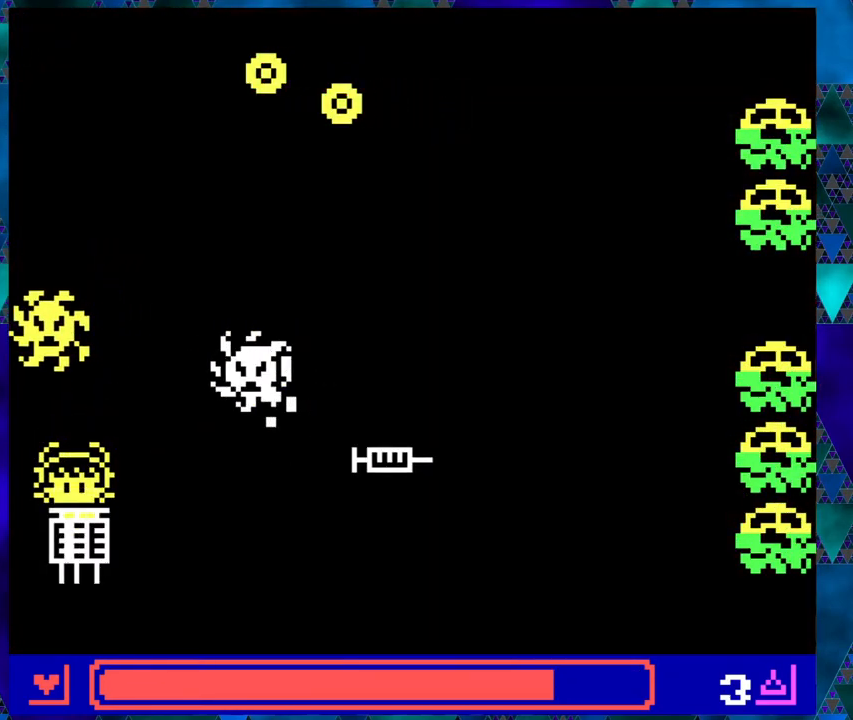
{"buttons": ["DPAD_DOWN", "DPAD_RIGHT"], "left_stick": "center", "events": [[100, "DPAD_RIGHT", "down"]]}